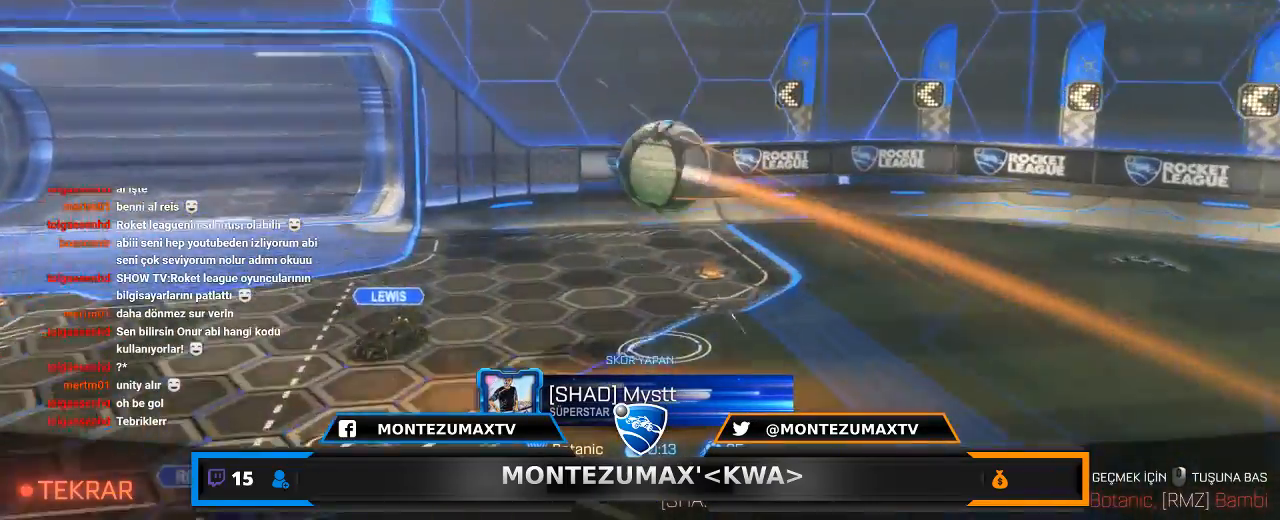
Gameplay with keyboard and mouse; each line is a JSON object with the keys and mouse buttons held at the frame after it. "events" lists presses ("down") and releases ("up") of "1", "2", "3", "4", "5", "a", "alt", "c", "caps_lock", "ctrl", "d", "e", "f", "g", "q", "r", "s", "shift", "space", "t", "tab", "v", "w", "x", "z", "mouse_left", "mouse_wheel" and "mouse_right" between this image and that frame as [ms after this image, input, new state], when the widget could be followed in between. "mouse_left", "mouse_wheel", "mouse_right" = the "left", "wheel", "right" buttons of the "mouse" list. No other keys are recorded. "wheel" means that the mouse wheel is clicked or scrolled. "mouse_move" is the direction in which the mouse moves at that frame (one of eight, or "still"), when it could be read.
{"keys": [], "mouse": [], "mouse_move": "still", "events": []}
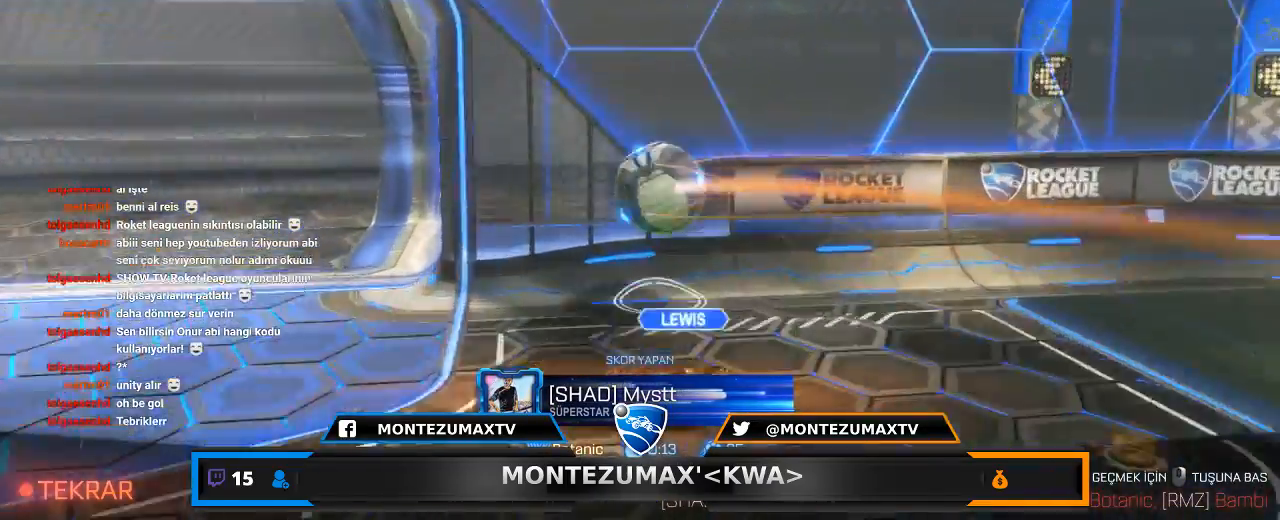
{"keys": [], "mouse": [], "mouse_move": "still", "events": []}
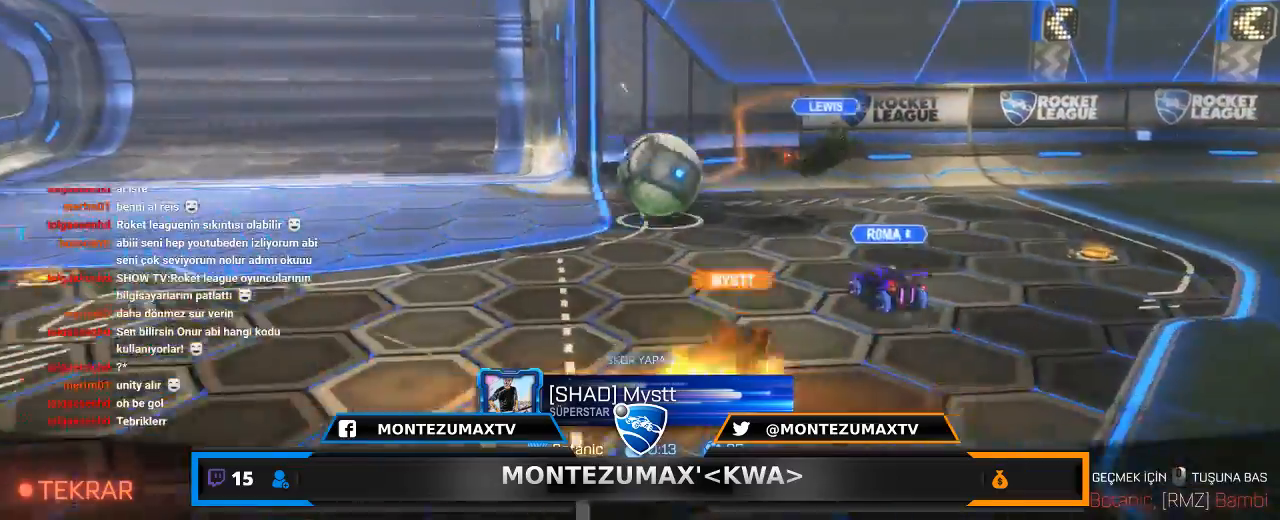
{"keys": [], "mouse": [], "mouse_move": "still", "events": []}
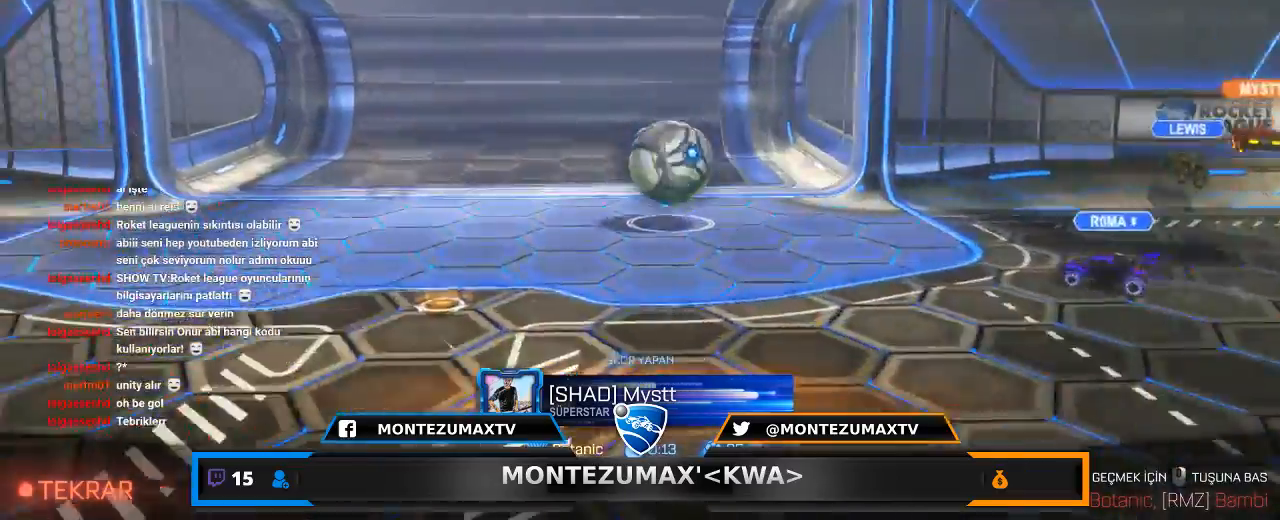
{"keys": [], "mouse": ["wheel"], "mouse_move": "still", "events": [[333, "mouse_right", "down"], [400, "mouse_wheel", "down"], [467, "mouse_right", "up"]]}
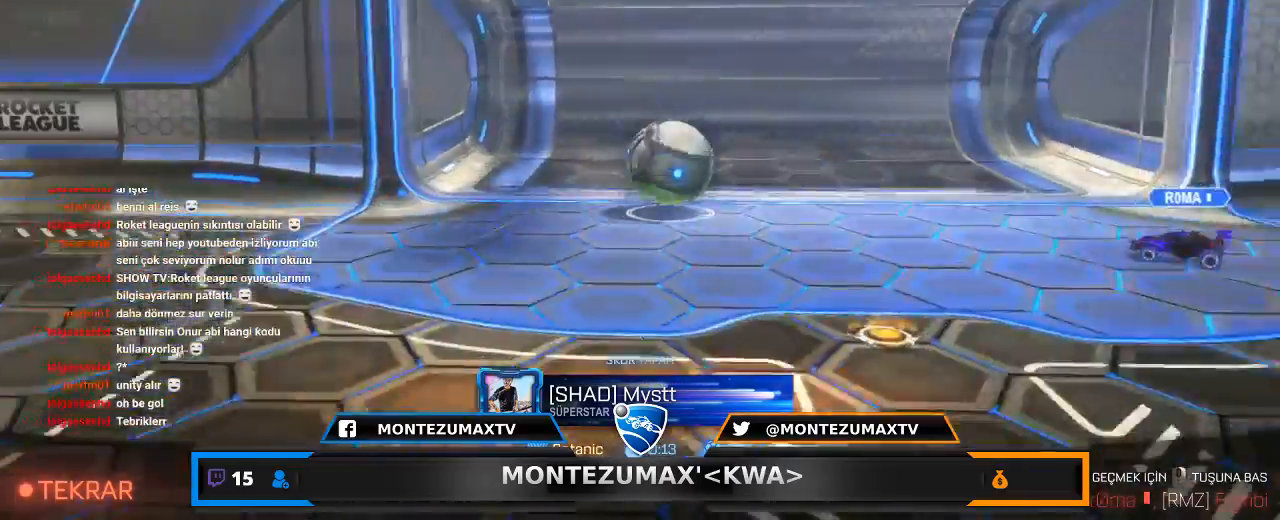
{"keys": [], "mouse": [], "mouse_move": "still", "events": [[34, "mouse_wheel", "up"], [367, "mouse_right", "down"], [434, "mouse_right", "up"]]}
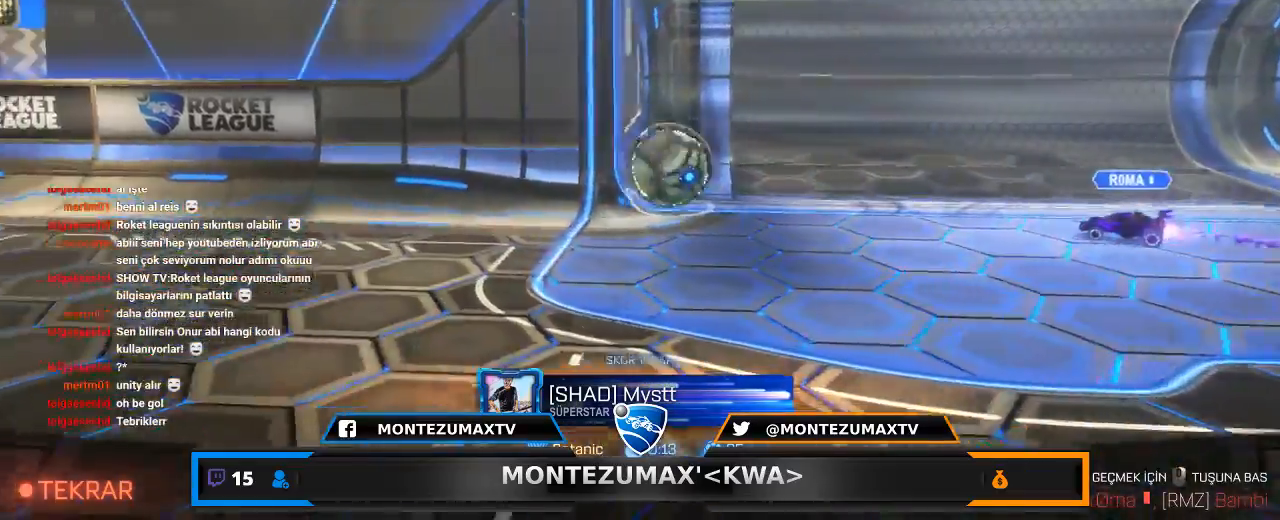
{"keys": [], "mouse": [], "mouse_move": "down", "events": [[100, "mouse_right", "down"], [233, "mouse_right", "up"]]}
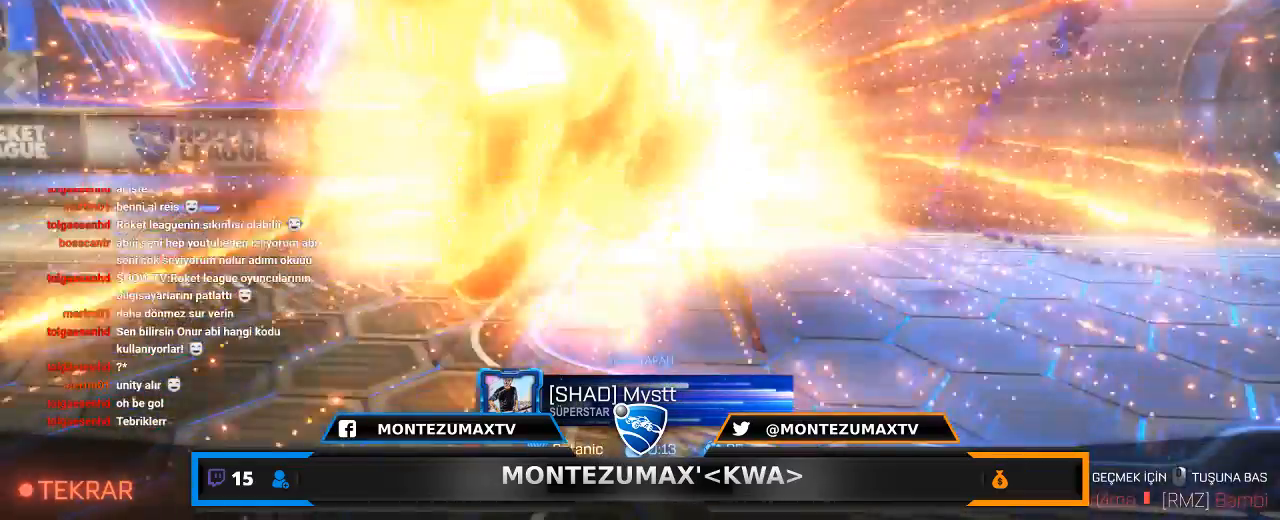
{"keys": [], "mouse": [], "mouse_move": "still", "events": []}
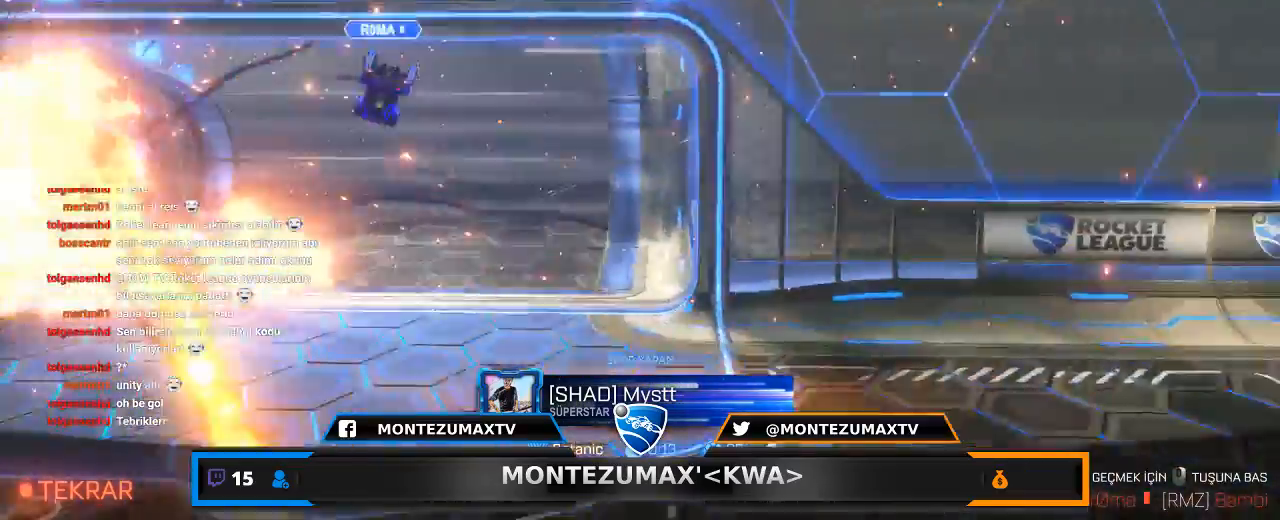
{"keys": [], "mouse": [], "mouse_move": "still", "events": [[334, "mouse_right", "down"], [467, "mouse_right", "up"]]}
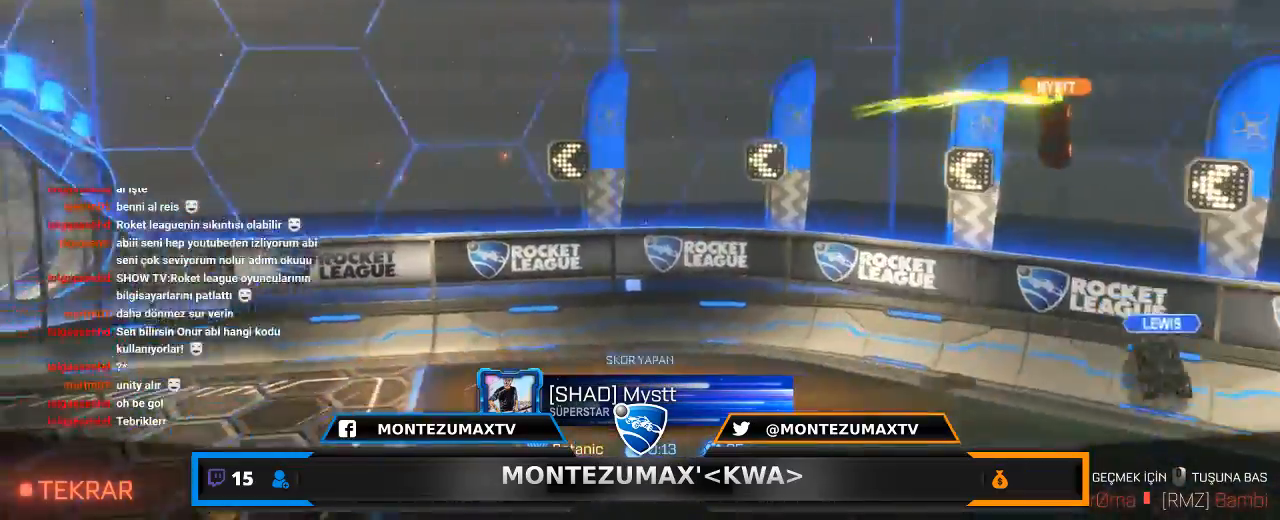
{"keys": ["tab"], "mouse": ["right"], "mouse_move": "still", "events": [[300, "tab", "down"], [500, "mouse_right", "down"]]}
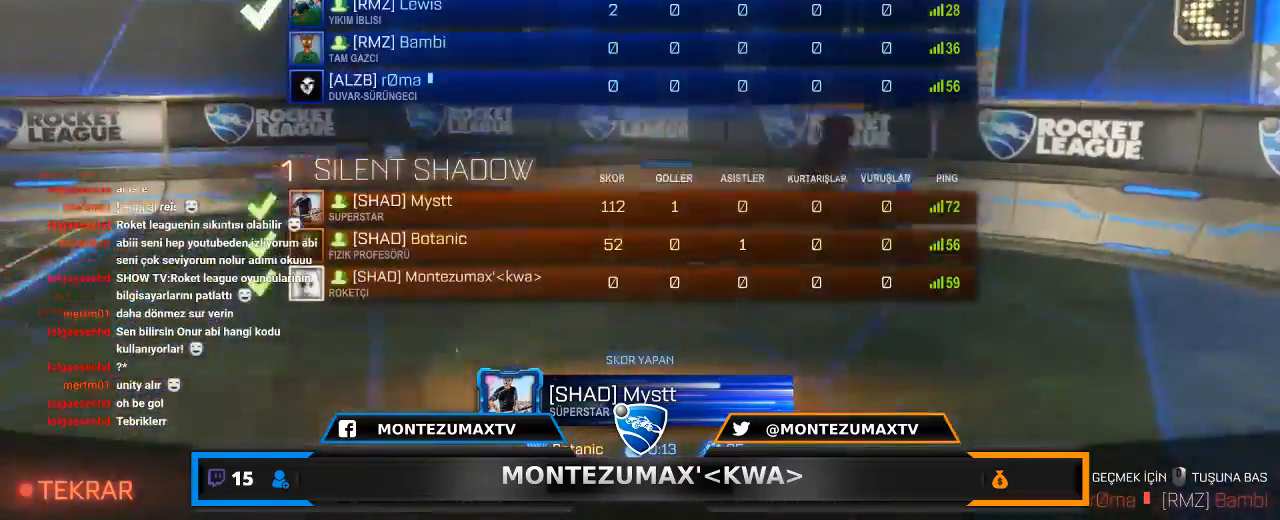
{"keys": ["tab"], "mouse": [], "mouse_move": "still", "events": [[167, "mouse_right", "up"]]}
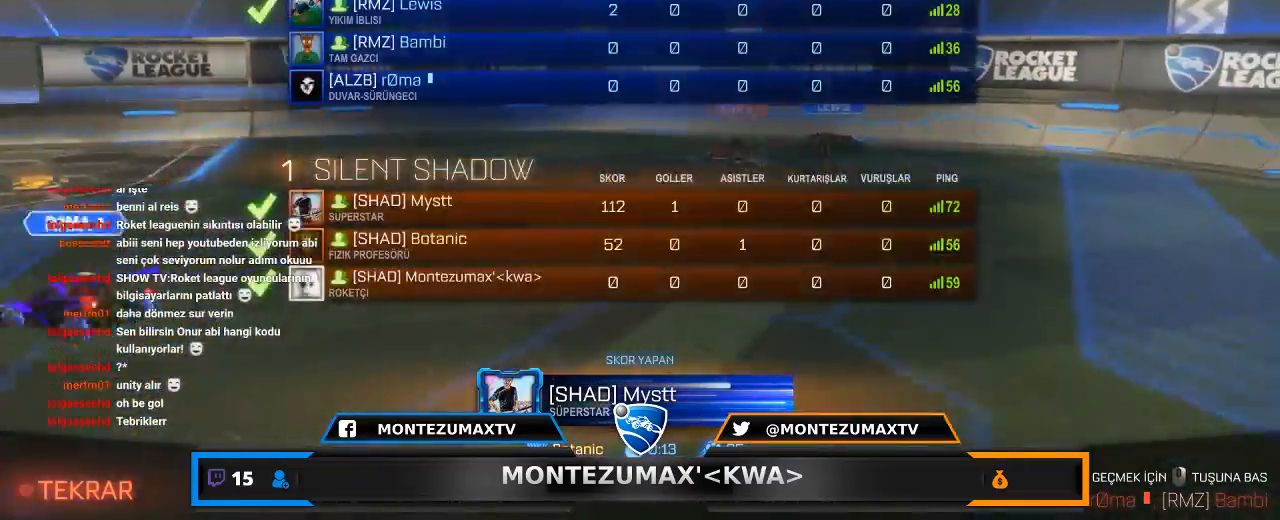
{"keys": ["tab"], "mouse": [], "mouse_move": "still", "events": [[66, "tab", "up"], [300, "tab", "down"]]}
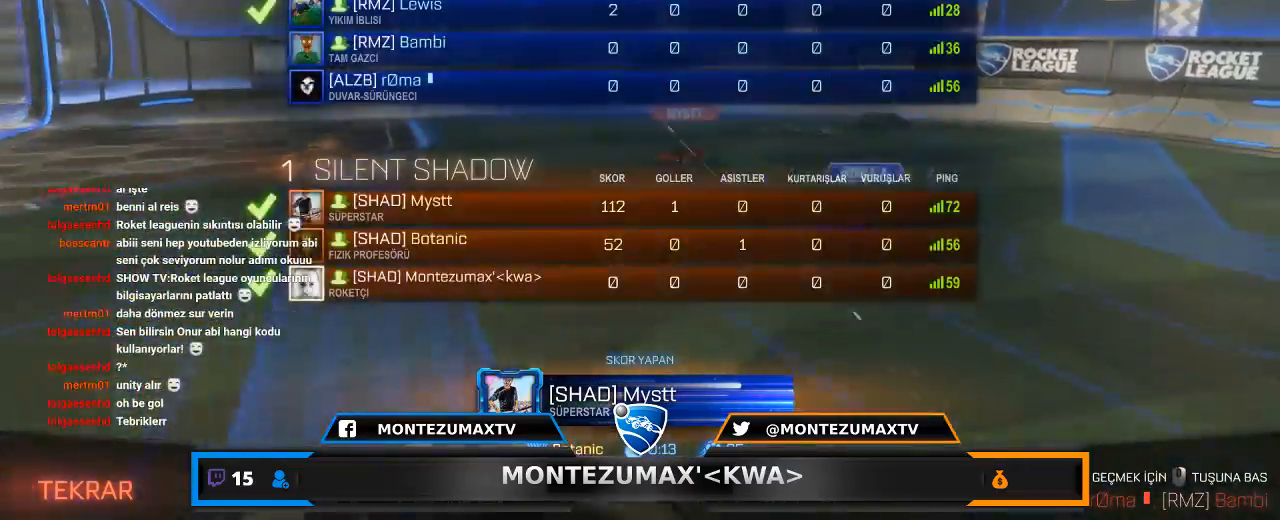
{"keys": ["tab"], "mouse": [], "mouse_move": "up", "events": []}
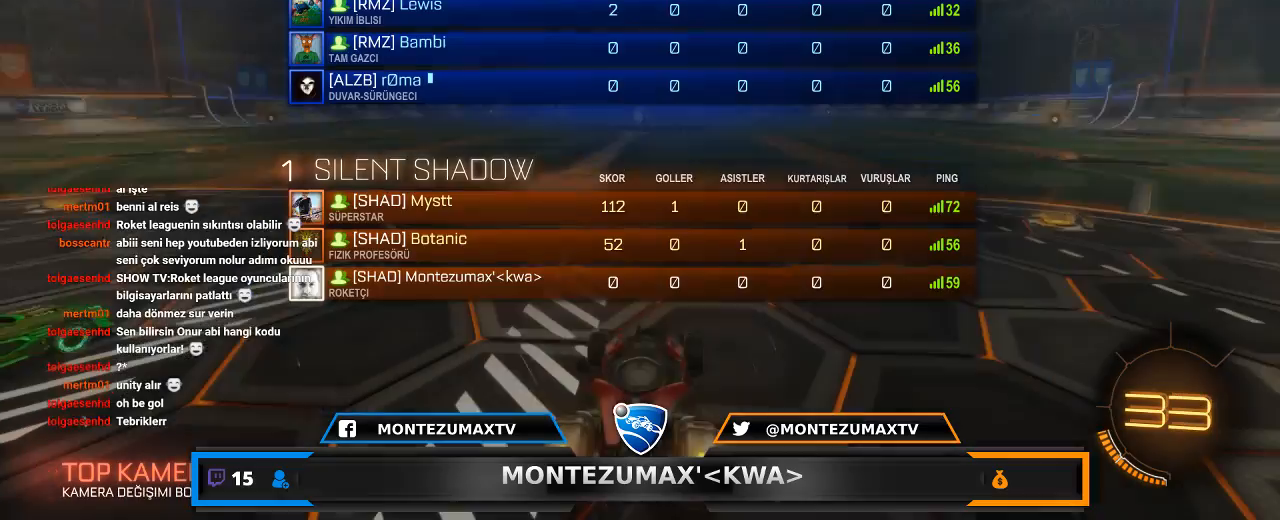
{"keys": [], "mouse": [], "mouse_move": "right", "events": [[33, "mouse_right", "down"], [67, "mouse_right", "up"], [233, "tab", "up"]]}
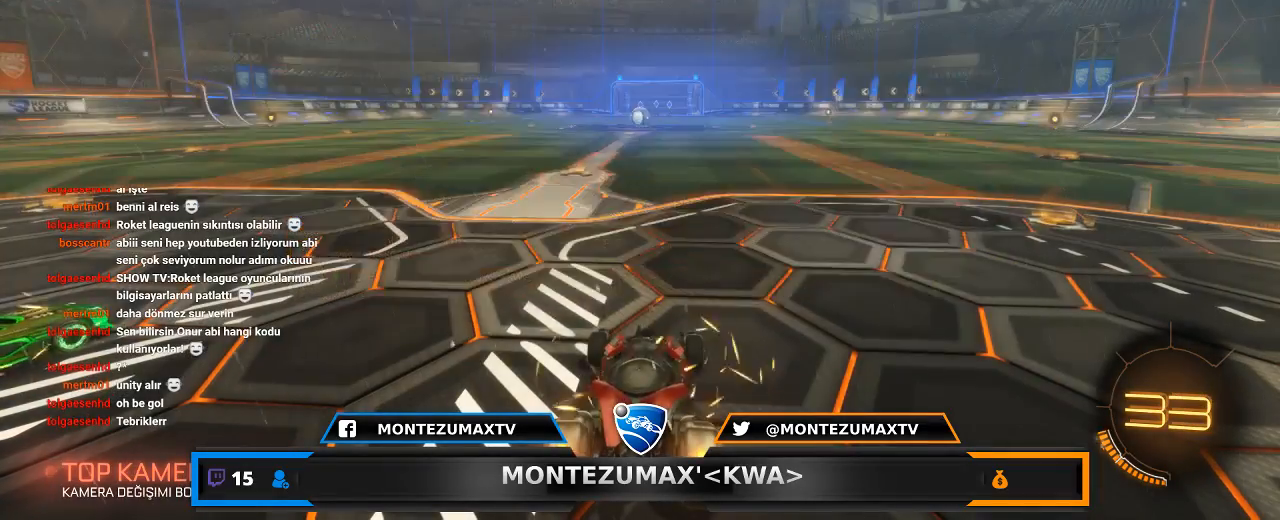
{"keys": ["tab"], "mouse": [], "mouse_move": "still", "events": [[134, "tab", "down"]]}
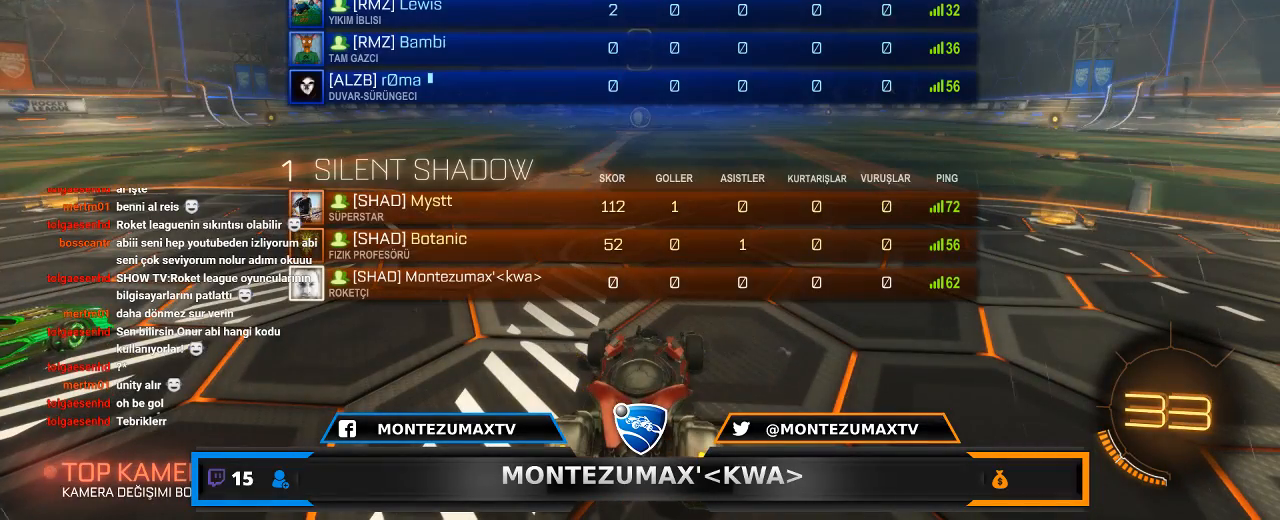
{"keys": ["tab", "w"], "mouse": [], "mouse_move": "right", "events": [[33, "w", "down"]]}
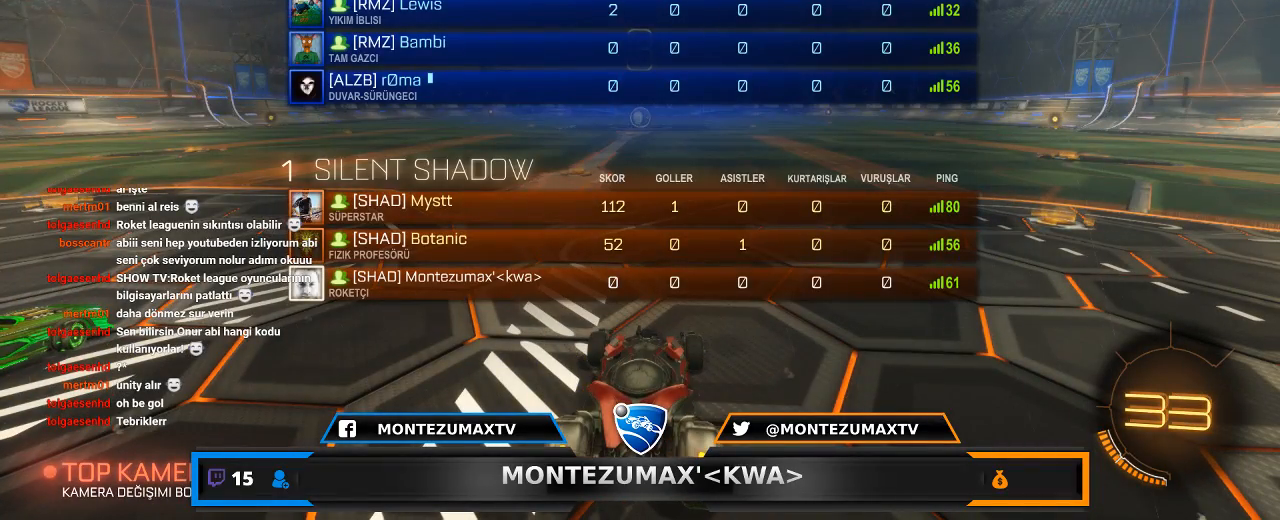
{"keys": ["tab", "w"], "mouse": [], "mouse_move": "up-left", "events": []}
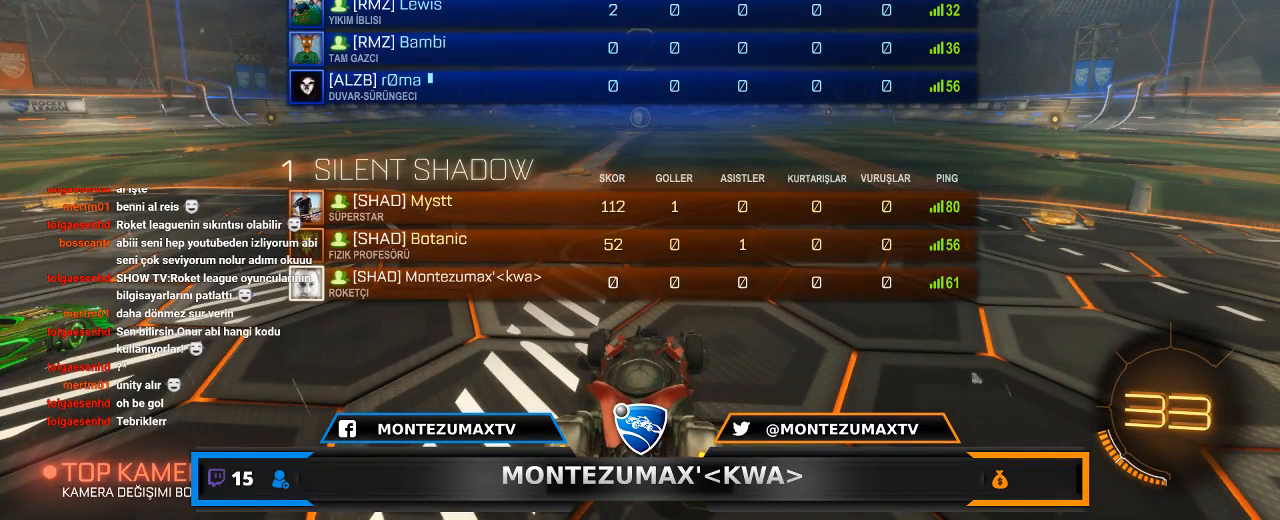
{"keys": [], "mouse": [], "mouse_move": "still", "events": [[133, "tab", "up"], [434, "w", "up"]]}
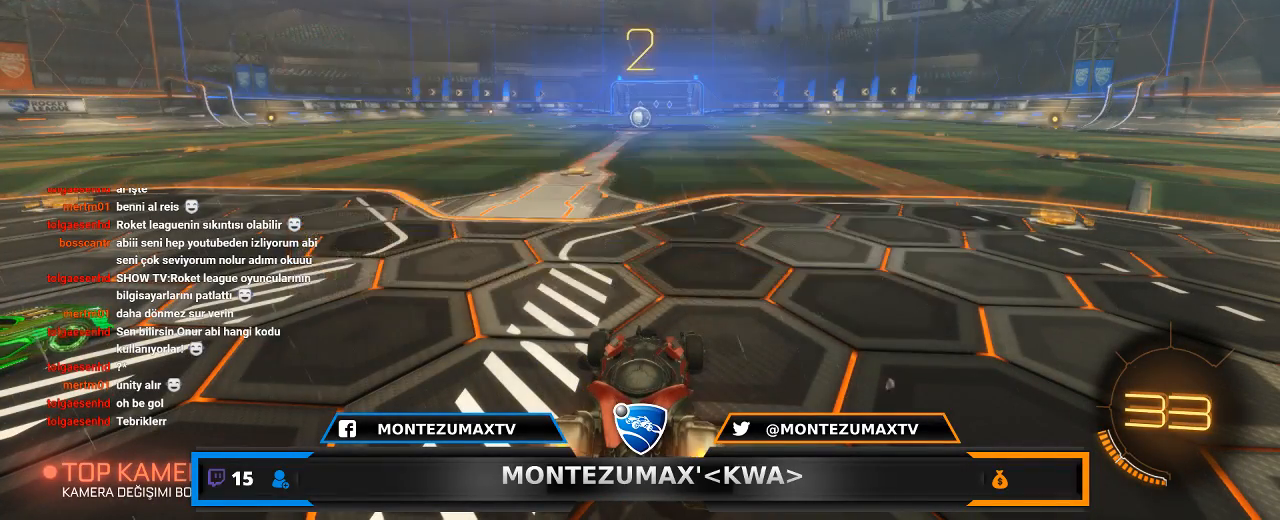
{"keys": [], "mouse": ["wheel"], "mouse_move": "still", "events": [[301, "mouse_wheel", "down"]]}
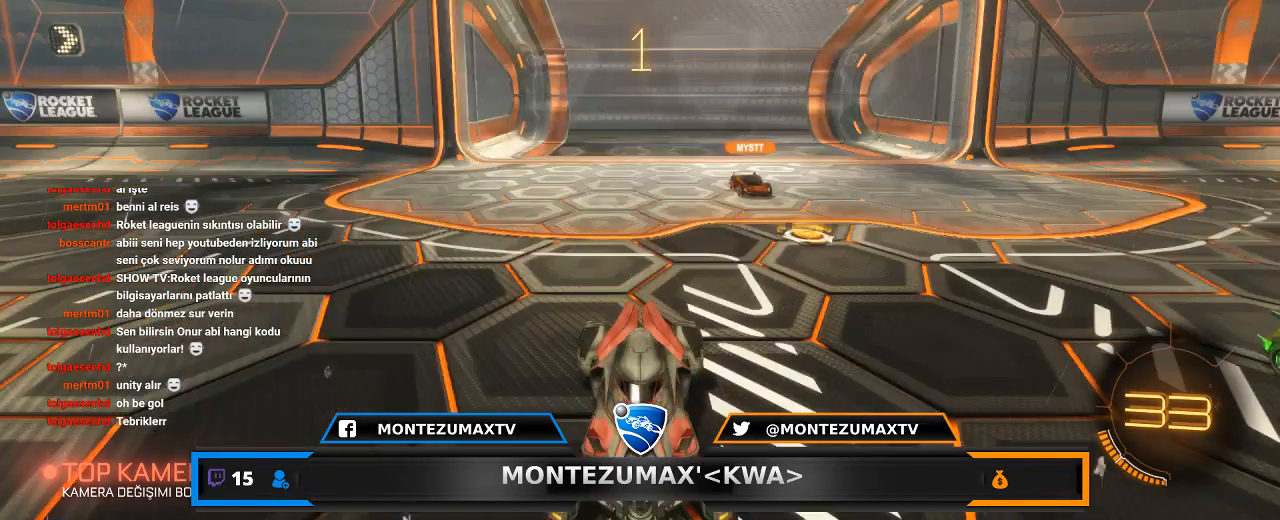
{"keys": ["d", "w"], "mouse": ["left"], "mouse_move": "still", "events": [[33, "mouse_wheel", "up"], [167, "w", "down"], [300, "mouse_left", "down"], [400, "d", "down"]]}
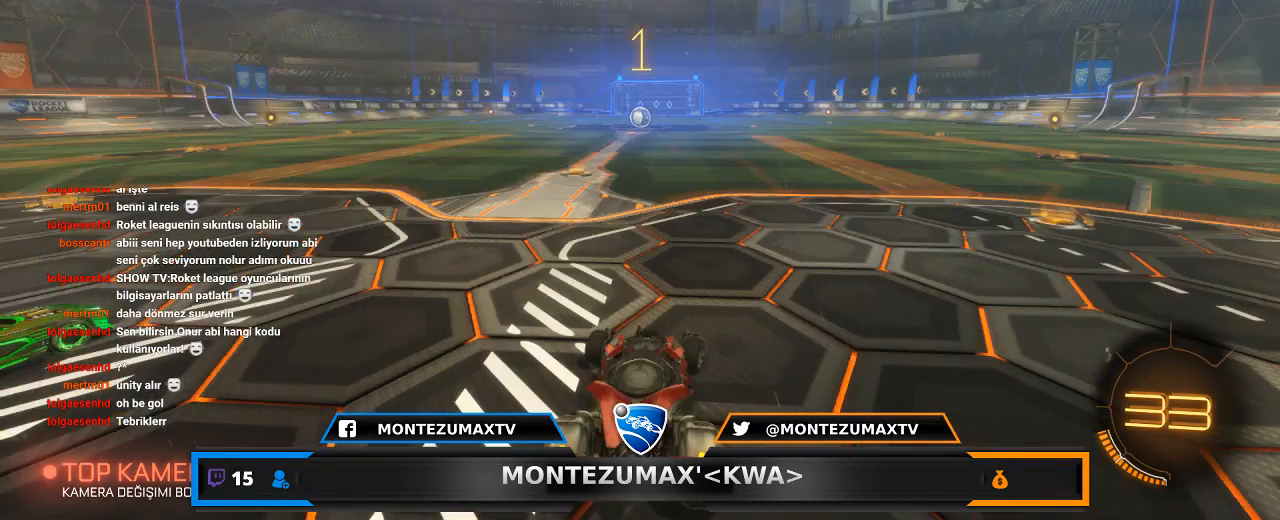
{"keys": ["d", "space", "w"], "mouse": ["left"], "mouse_move": "down-left", "events": [[467, "space", "down"]]}
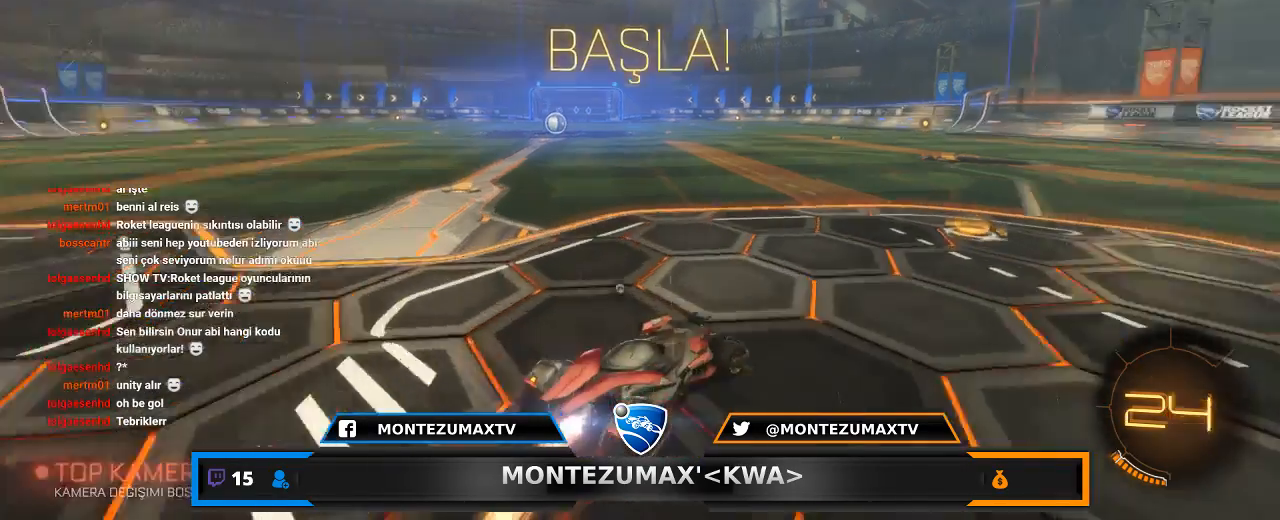
{"keys": ["d", "w"], "mouse": ["left"], "mouse_move": "still", "events": [[67, "d", "up"], [100, "space", "up"], [200, "d", "down"]]}
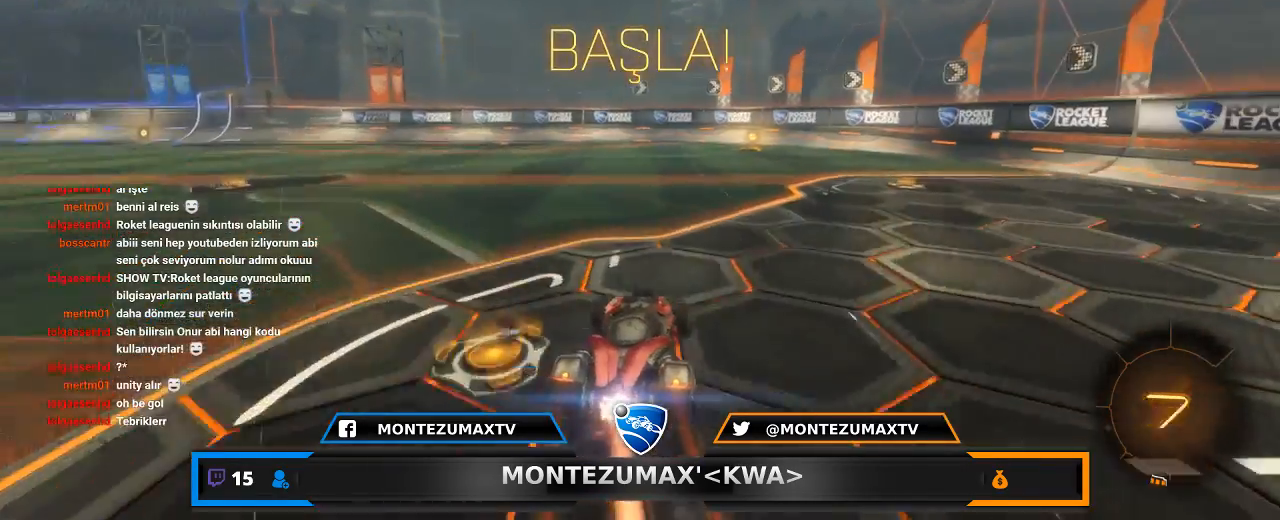
{"keys": ["d", "w"], "mouse": ["left"], "mouse_move": "still", "events": [[34, "d", "up"], [501, "d", "down"]]}
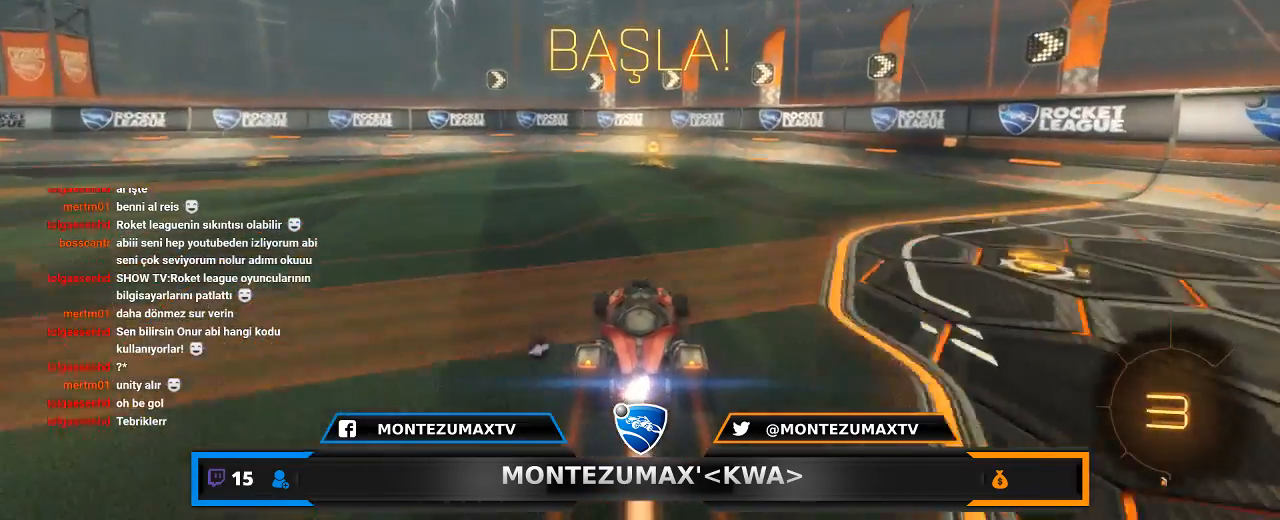
{"keys": ["a", "w"], "mouse": [], "mouse_move": "still", "events": [[100, "d", "up"], [167, "space", "down"], [267, "space", "up"], [333, "mouse_left", "up"], [367, "a", "down"]]}
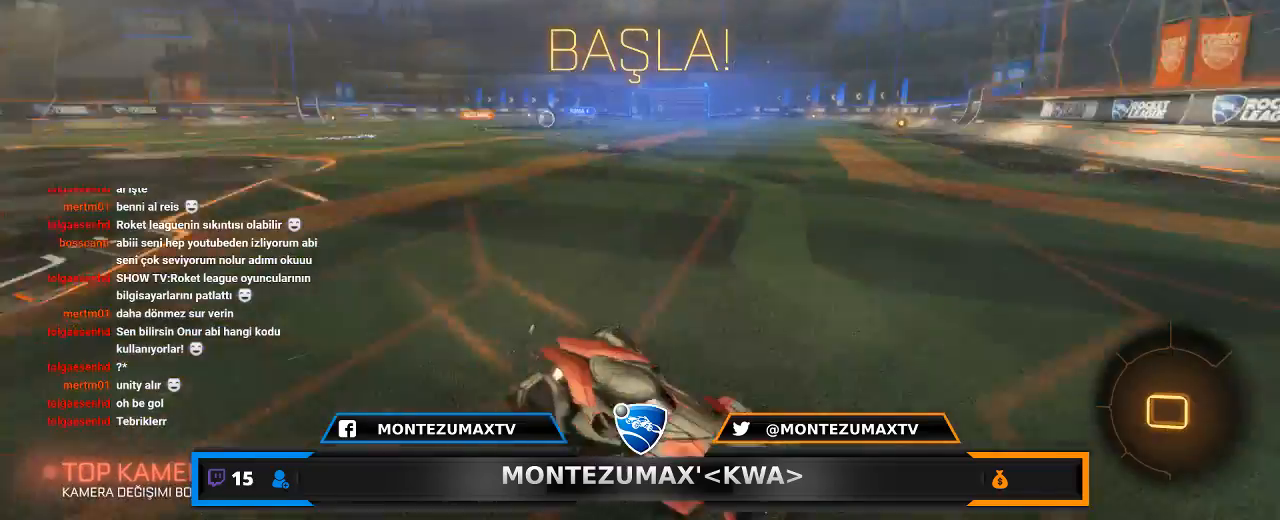
{"keys": ["a", "w"], "mouse": ["left"], "mouse_move": "still", "events": [[67, "shift", "down"], [200, "shift", "up"], [234, "mouse_left", "down"]]}
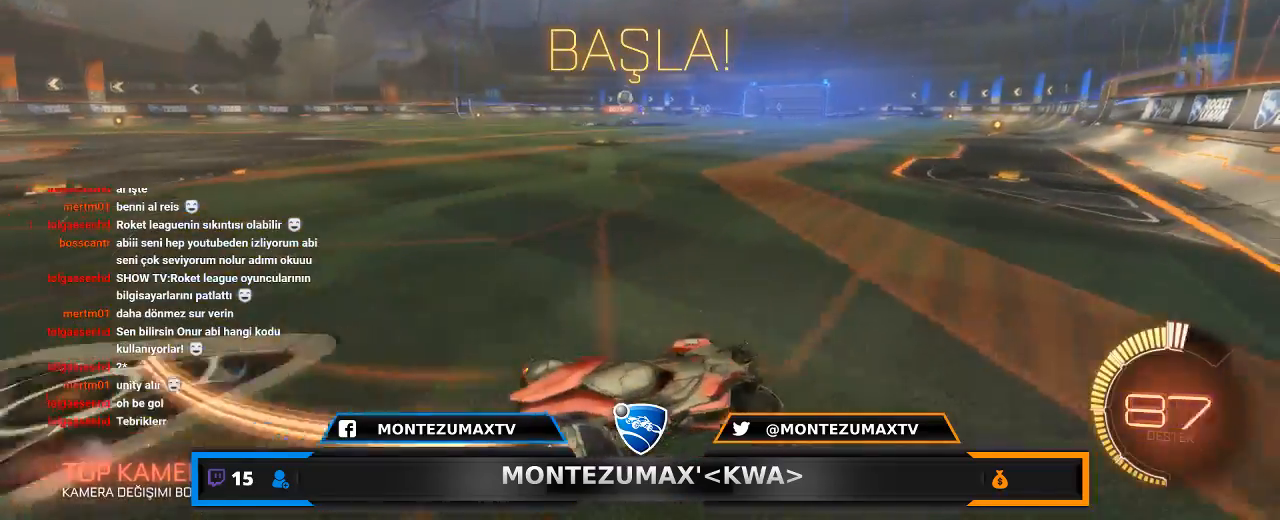
{"keys": ["a", "w"], "mouse": [], "mouse_move": "still", "events": [[67, "mouse_left", "up"], [300, "shift", "down"], [434, "shift", "up"]]}
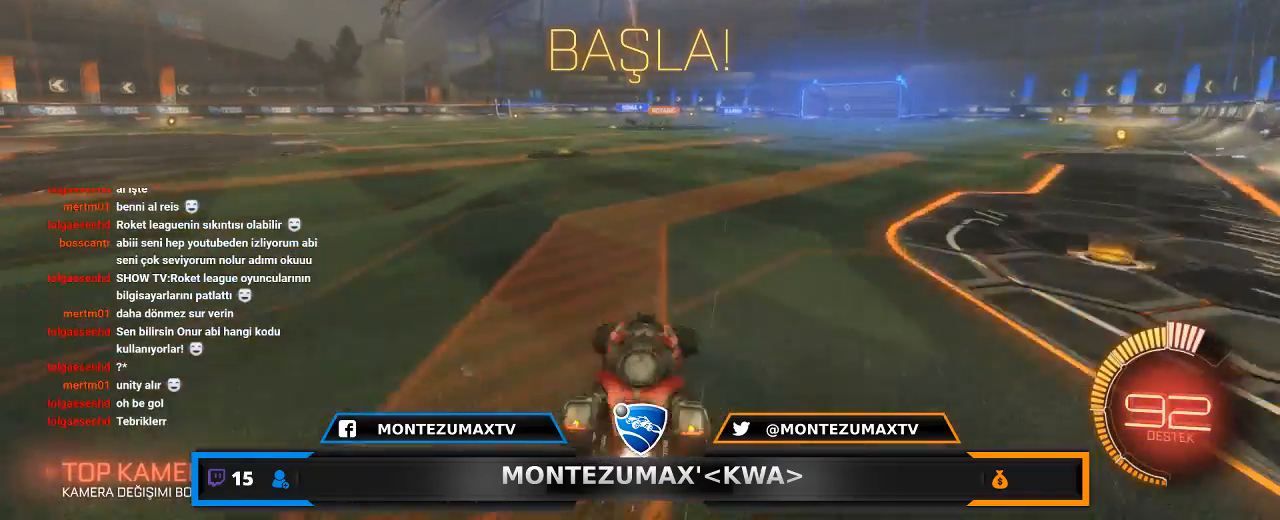
{"keys": ["w"], "mouse": ["left"], "mouse_move": "still", "events": [[134, "mouse_left", "down"], [234, "a", "up"], [367, "d", "down"], [467, "d", "up"]]}
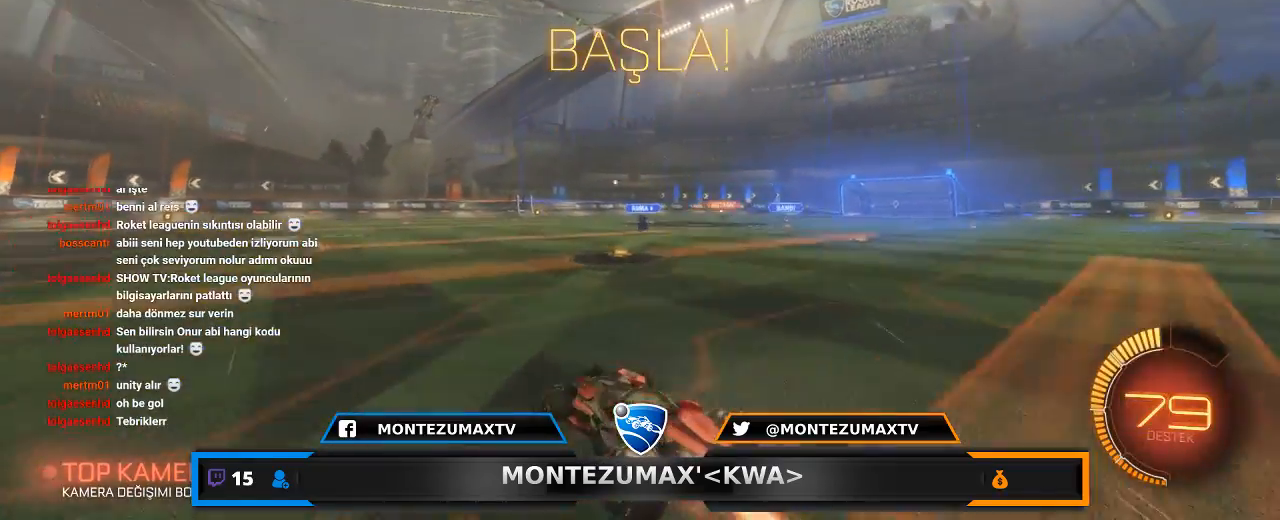
{"keys": ["d", "s"], "mouse": ["left", "right"], "mouse_move": "down-left", "events": [[33, "mouse_left", "up"], [133, "w", "up"], [233, "d", "down"], [367, "d", "up"], [367, "mouse_right", "down"], [434, "d", "down"], [434, "s", "down"], [467, "mouse_left", "down"]]}
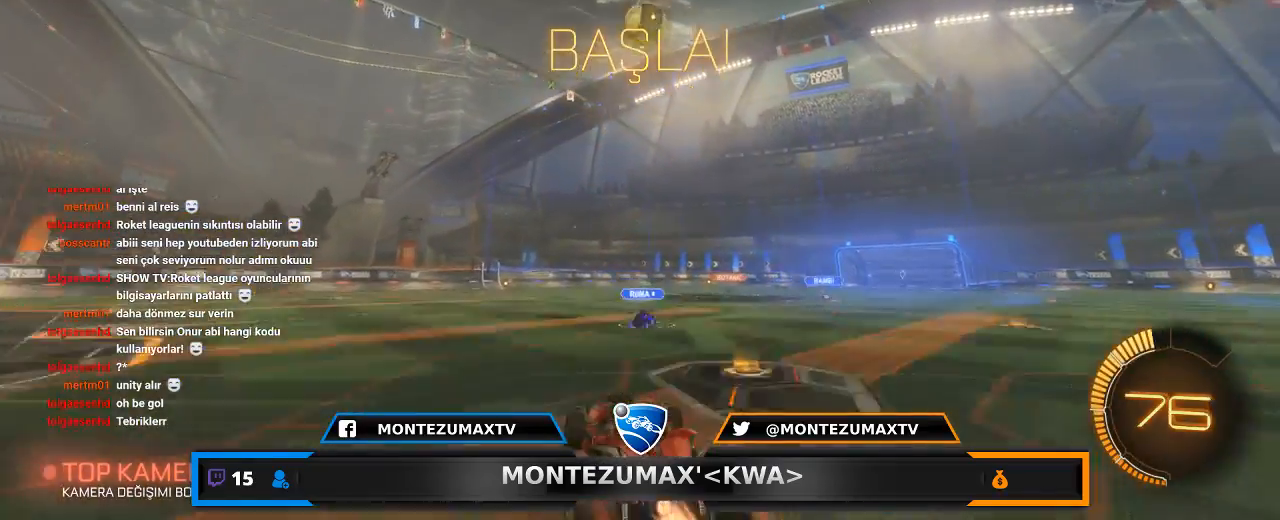
{"keys": [], "mouse": ["left", "right"], "mouse_move": "down-left", "events": [[67, "a", "down"], [67, "d", "up"], [200, "mouse_right", "up"], [267, "a", "up"], [267, "d", "down"], [301, "s", "up"], [334, "d", "up"], [334, "mouse_right", "down"]]}
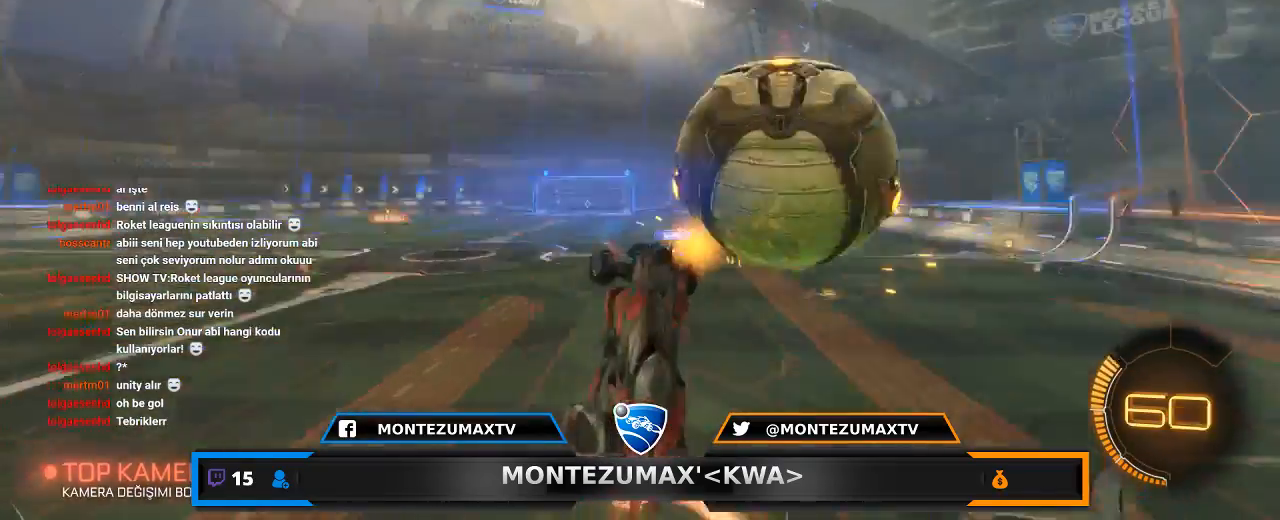
{"keys": [], "mouse": [], "mouse_move": "still", "events": [[67, "mouse_left", "up"], [67, "mouse_right", "up"], [233, "w", "down"], [300, "a", "down"], [467, "a", "up"], [500, "w", "up"]]}
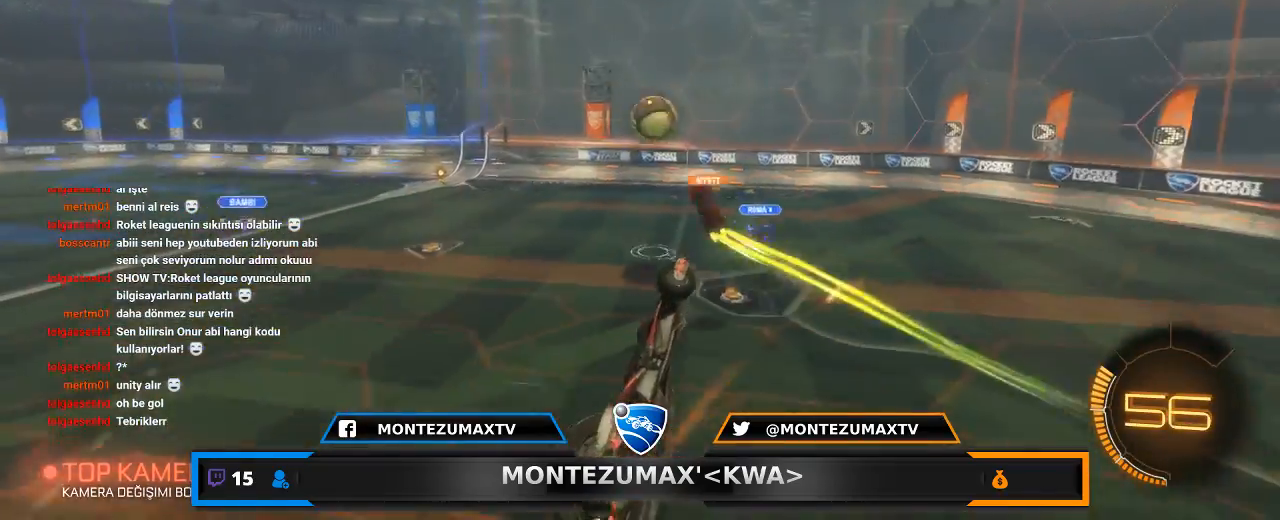
{"keys": [], "mouse": [], "mouse_move": "still", "events": []}
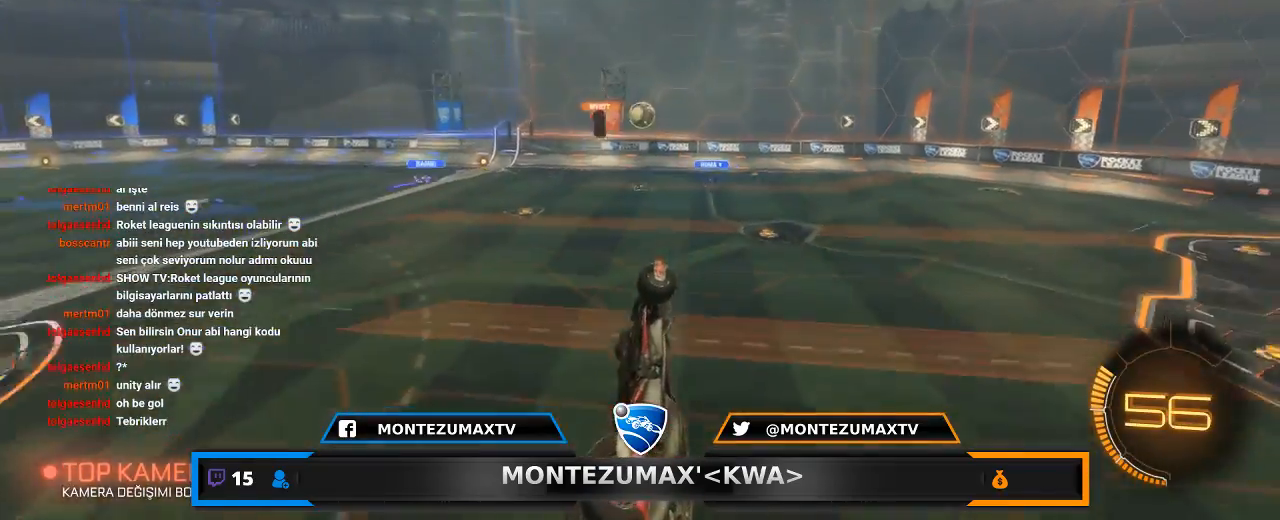
{"keys": ["a", "w"], "mouse": [], "mouse_move": "still", "events": [[100, "a", "down"], [434, "w", "down"]]}